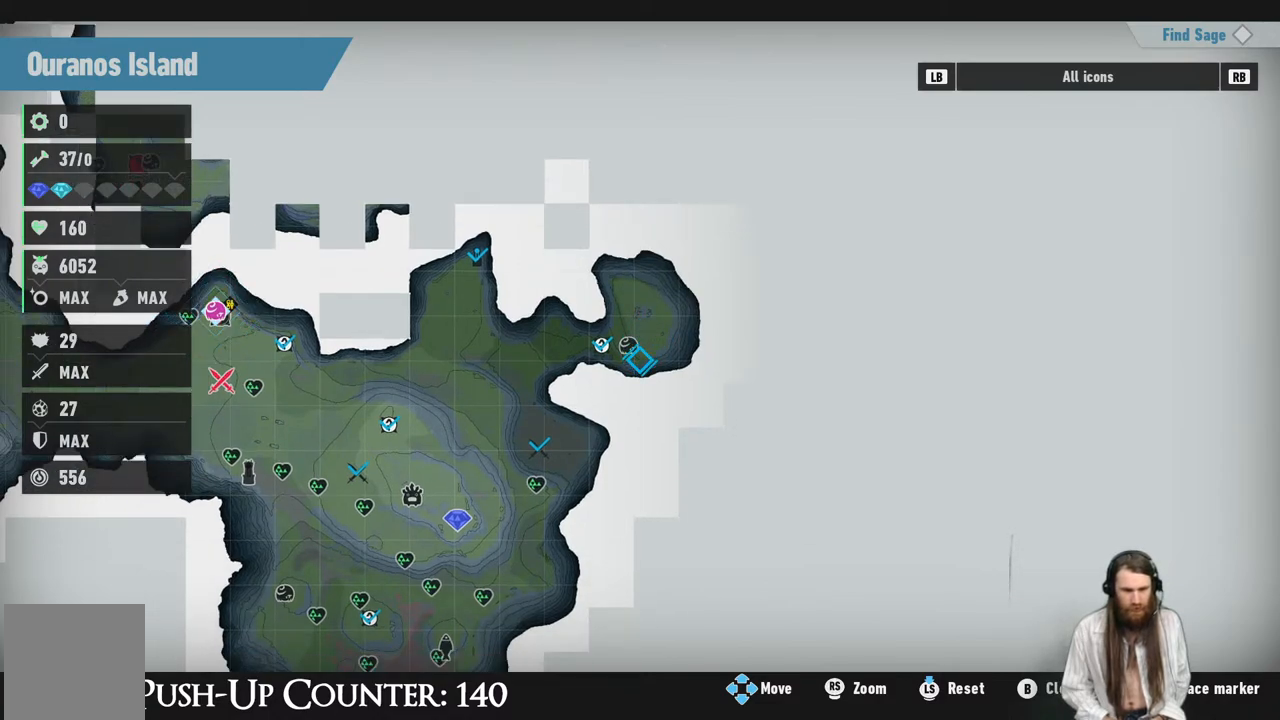
Gameplay with a controller (Xbox layout); each line is a JSON object with the inputs held at the frame after it. "events" lists button and stick changes between this image and that frame as [ms after this image, input, new state], when the widget could be followed in between. Not read: L3 R1.
{"buttons": [], "left_stick": "center", "right_stick": "center", "events": [[50, "left_stick", "up"], [117, "left_stick", "center"], [383, "left_stick", "down-left"], [467, "left_stick", "center"]]}
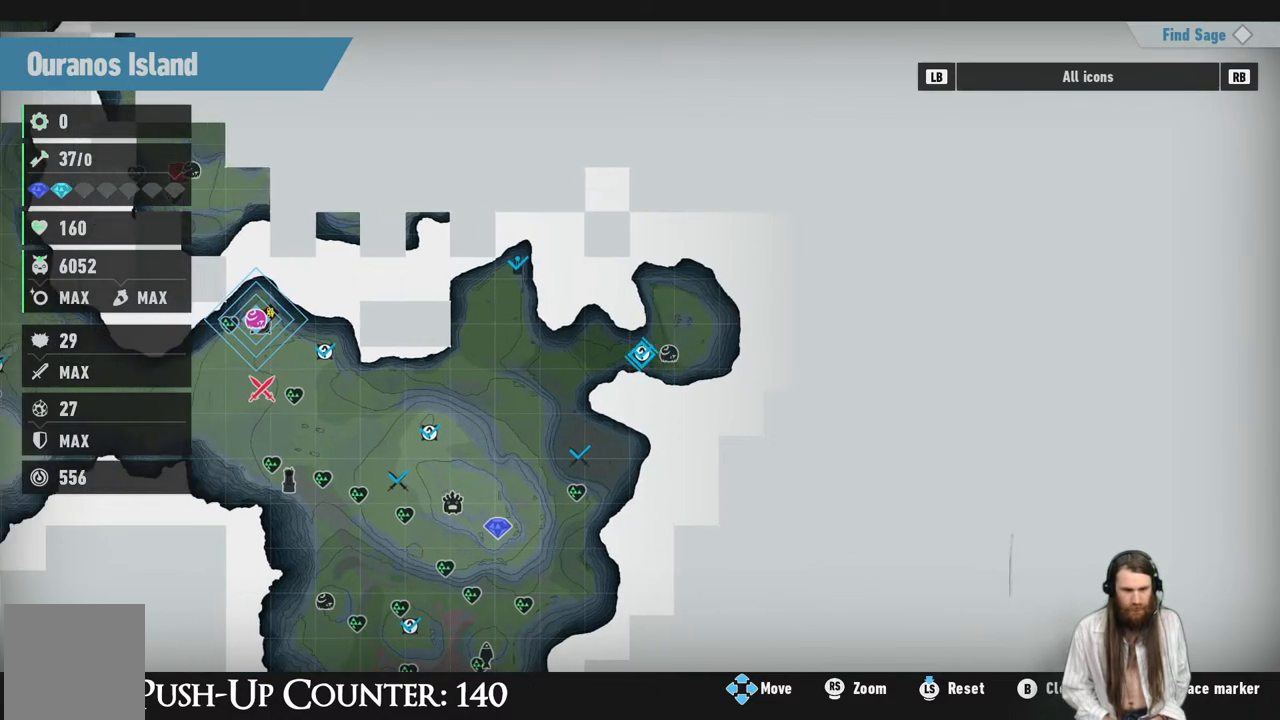
{"buttons": [], "left_stick": "right", "right_stick": "center", "events": [[433, "left_stick", "right"]]}
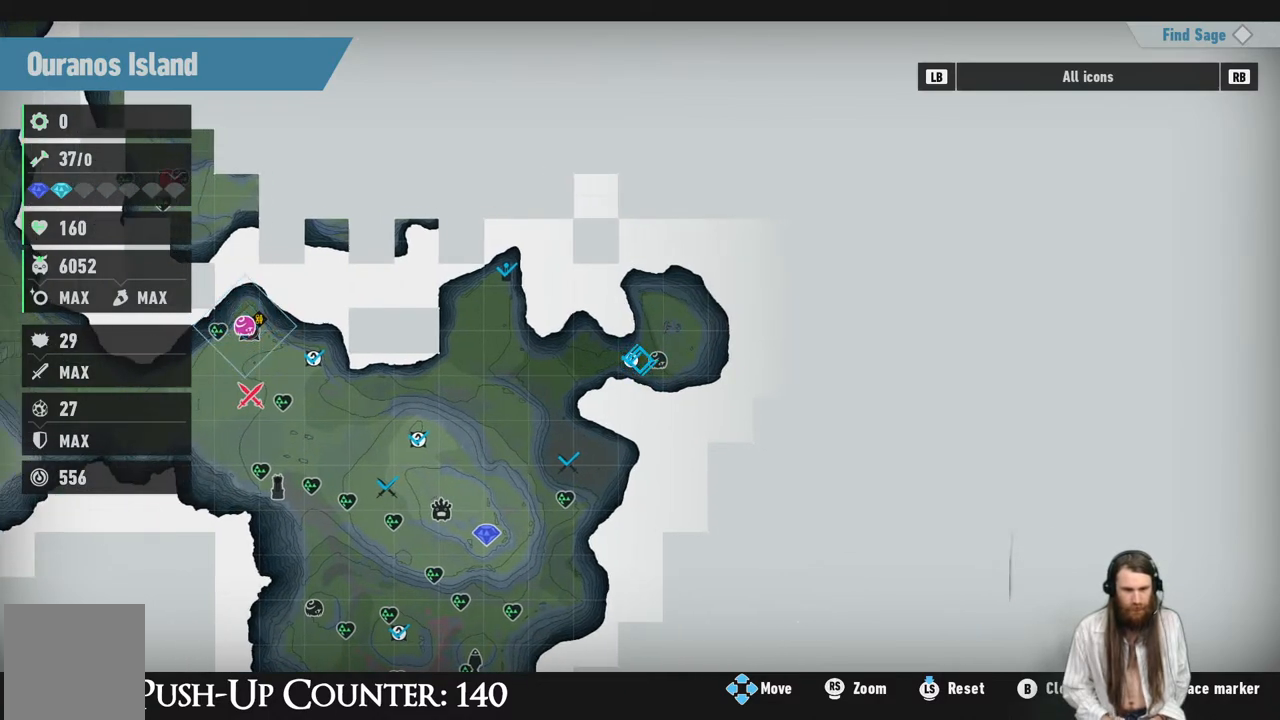
{"buttons": [], "left_stick": "center", "right_stick": "center", "events": [[117, "left_stick", "center"]]}
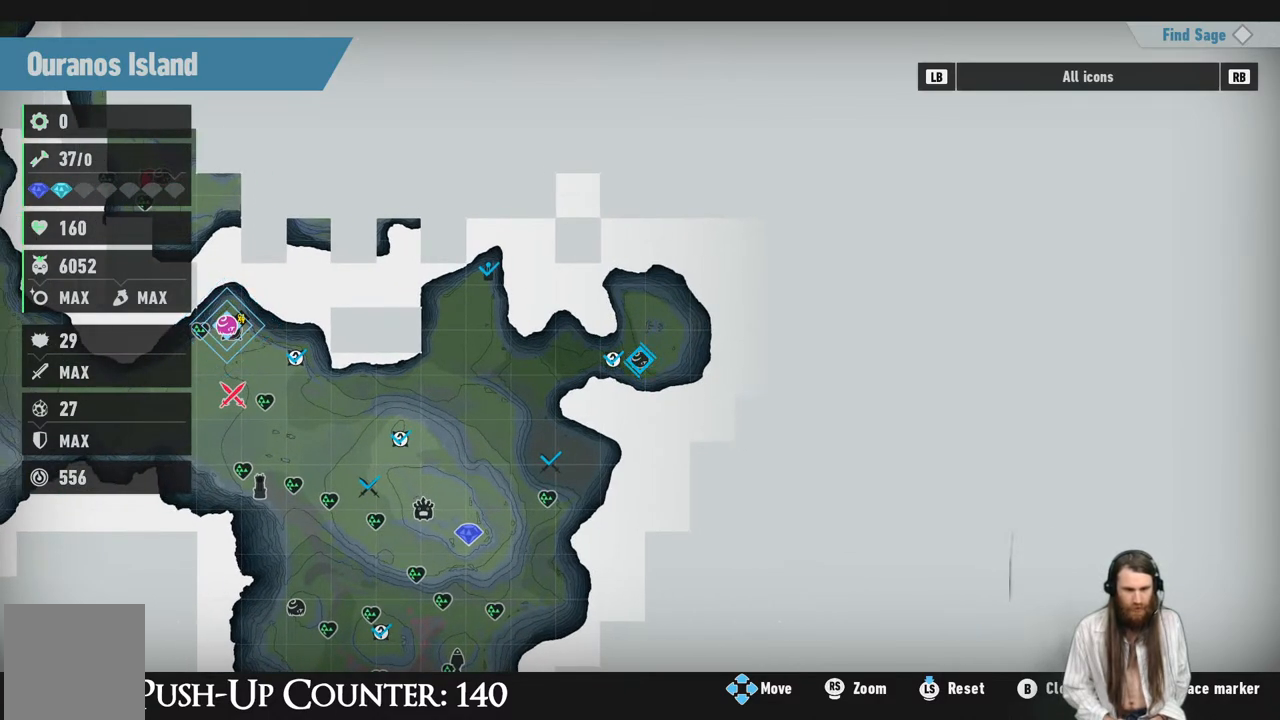
{"buttons": [], "left_stick": "center", "right_stick": "center", "events": []}
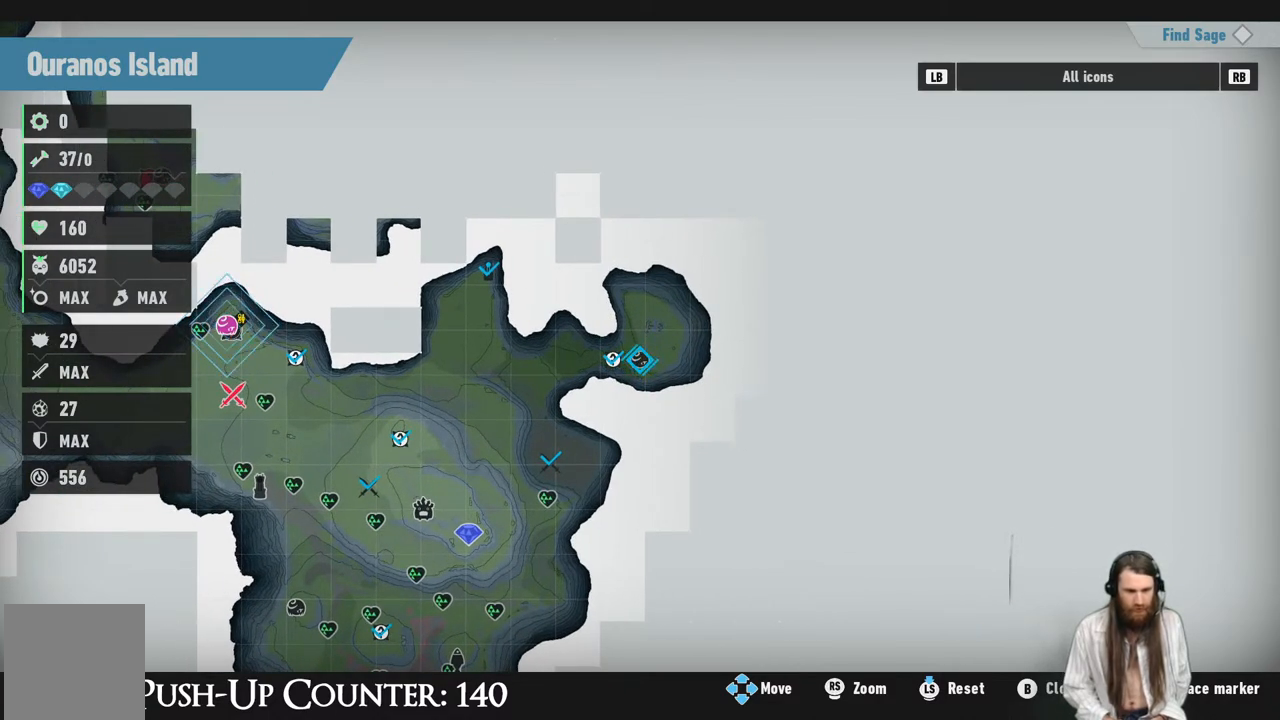
{"buttons": [], "left_stick": "left", "right_stick": "center", "events": [[67, "left_stick", "down-left"], [433, "left_stick", "left"]]}
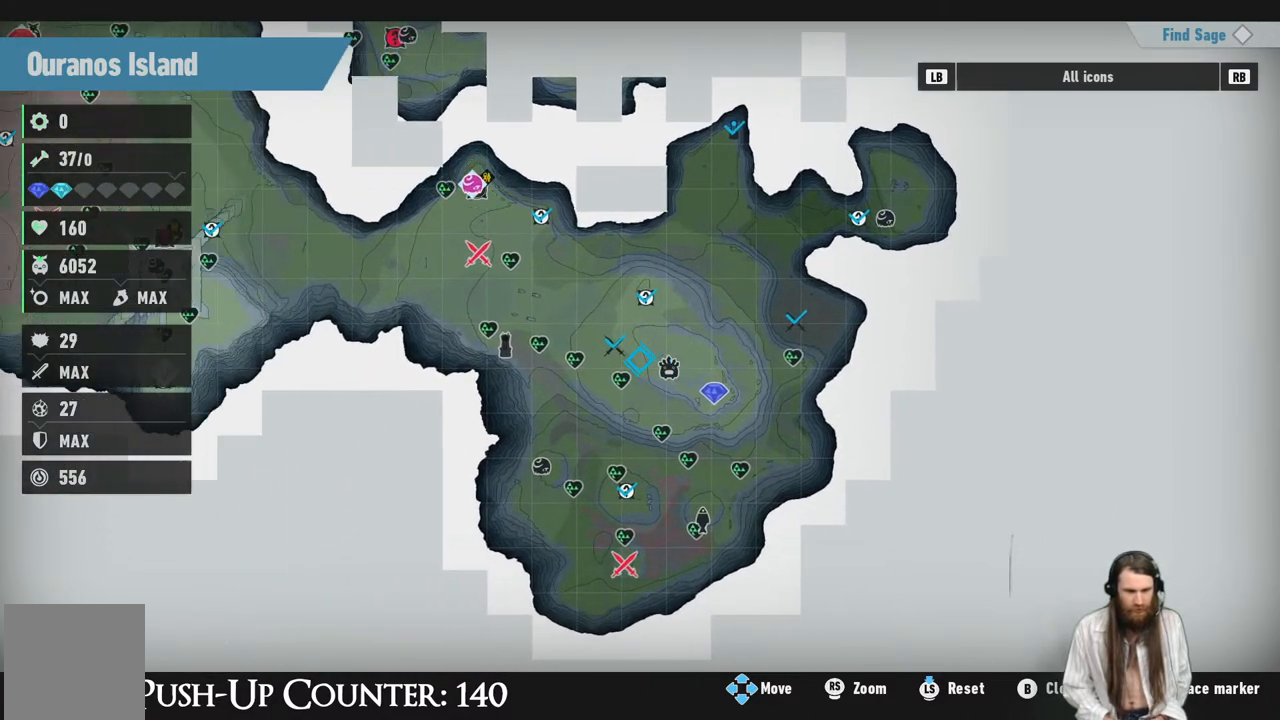
{"buttons": [], "left_stick": "center", "right_stick": "center", "events": [[50, "left_stick", "center"]]}
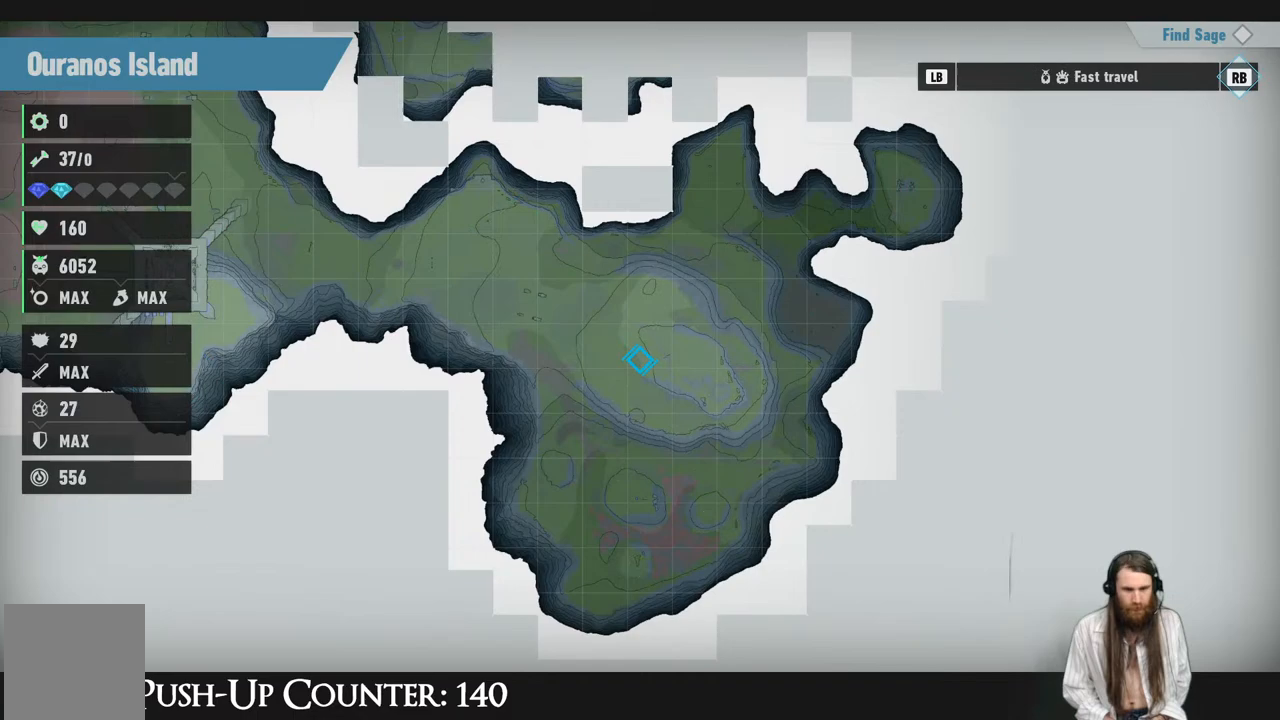
{"buttons": [], "left_stick": "center", "right_stick": "center", "events": [[17, "left_stick", "right"], [167, "left_stick", "center"], [383, "left_stick", "down-left"], [500, "left_stick", "center"]]}
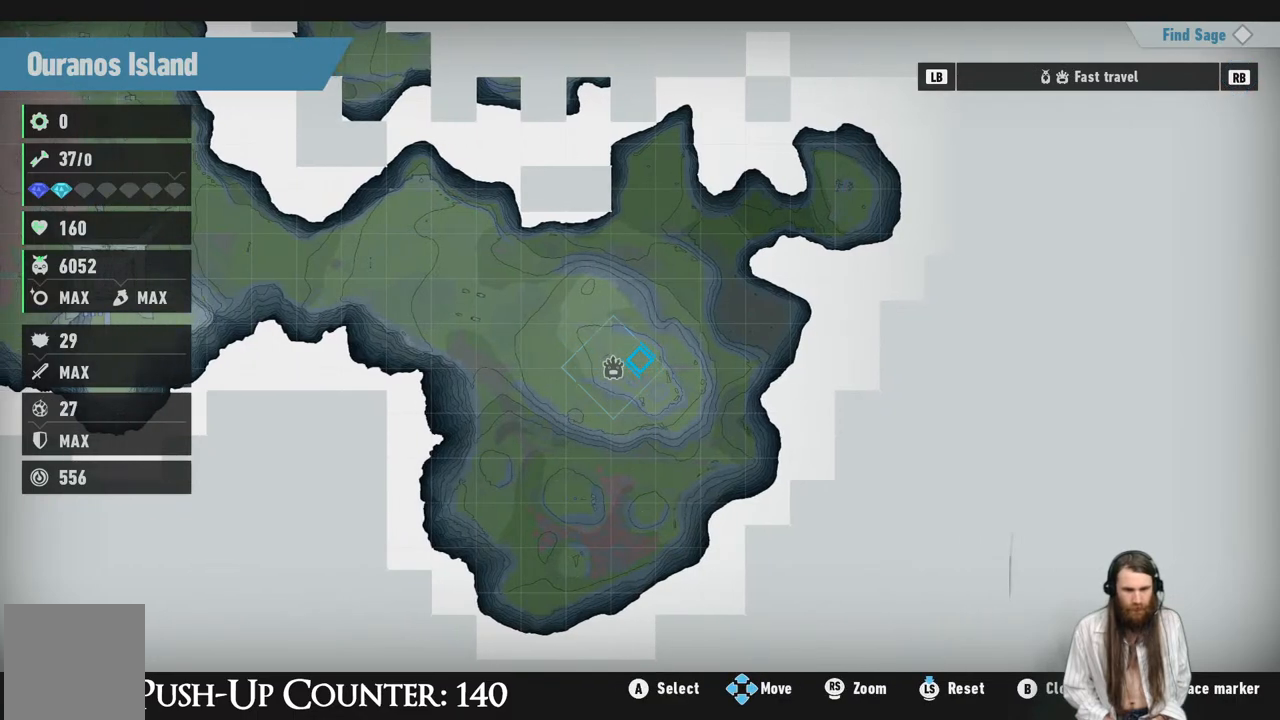
{"buttons": ["A"], "left_stick": "center", "right_stick": "center", "events": [[133, "left_stick", "down-left"], [200, "left_stick", "center"], [383, "A", "down"]]}
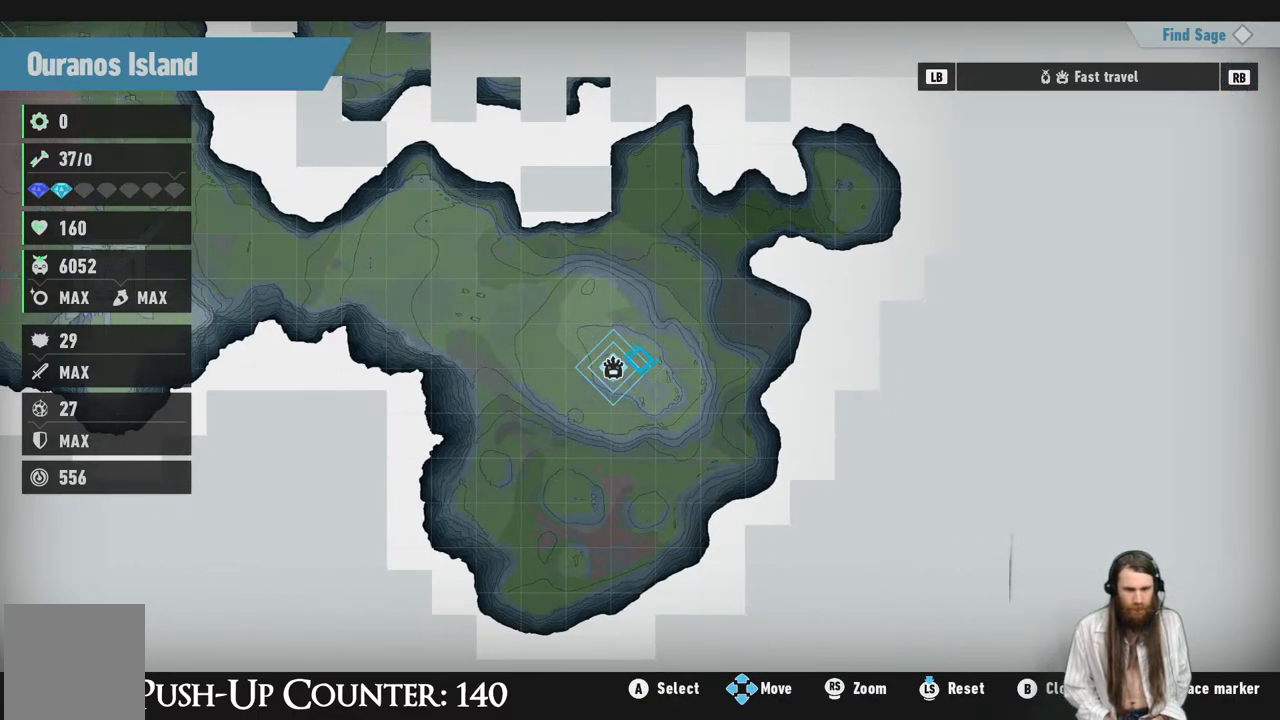
{"buttons": [], "left_stick": "down-left", "right_stick": "center", "events": [[83, "A", "up"], [417, "left_stick", "down-left"]]}
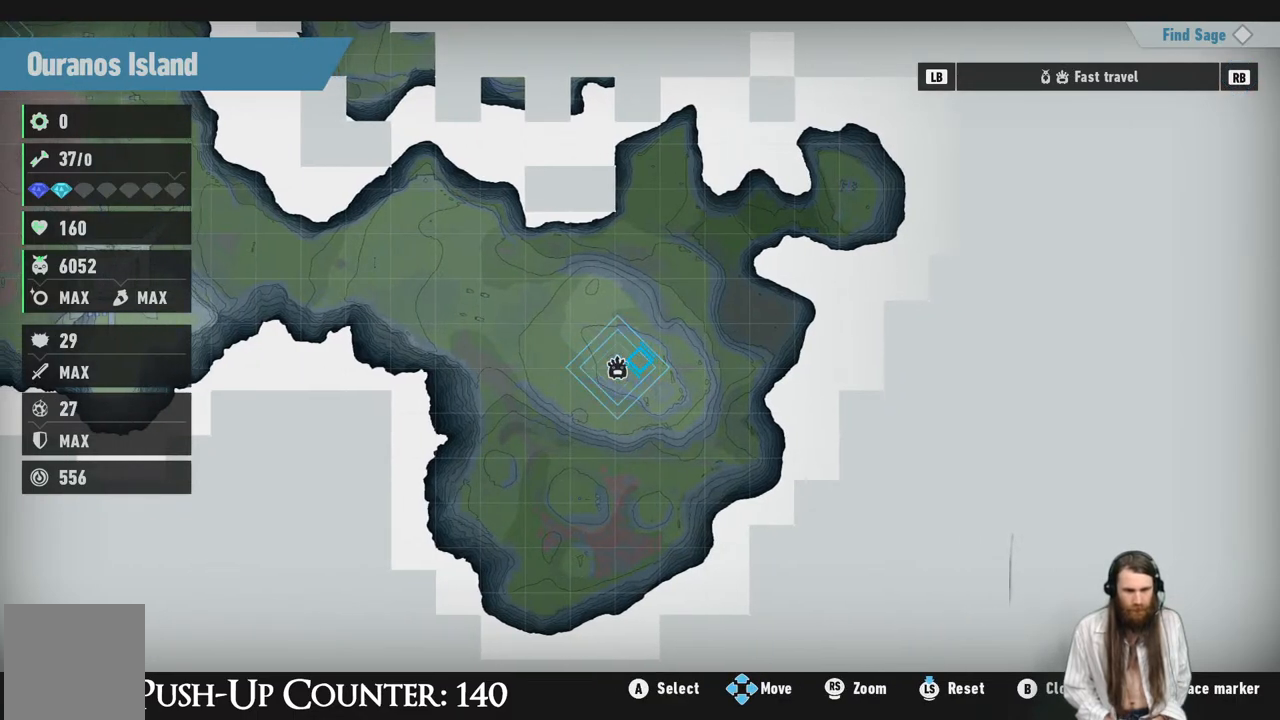
{"buttons": [], "left_stick": "center", "right_stick": "center", "events": [[50, "left_stick", "center"], [183, "left_stick", "down-left"], [283, "A", "down"], [333, "left_stick", "center"], [467, "A", "up"]]}
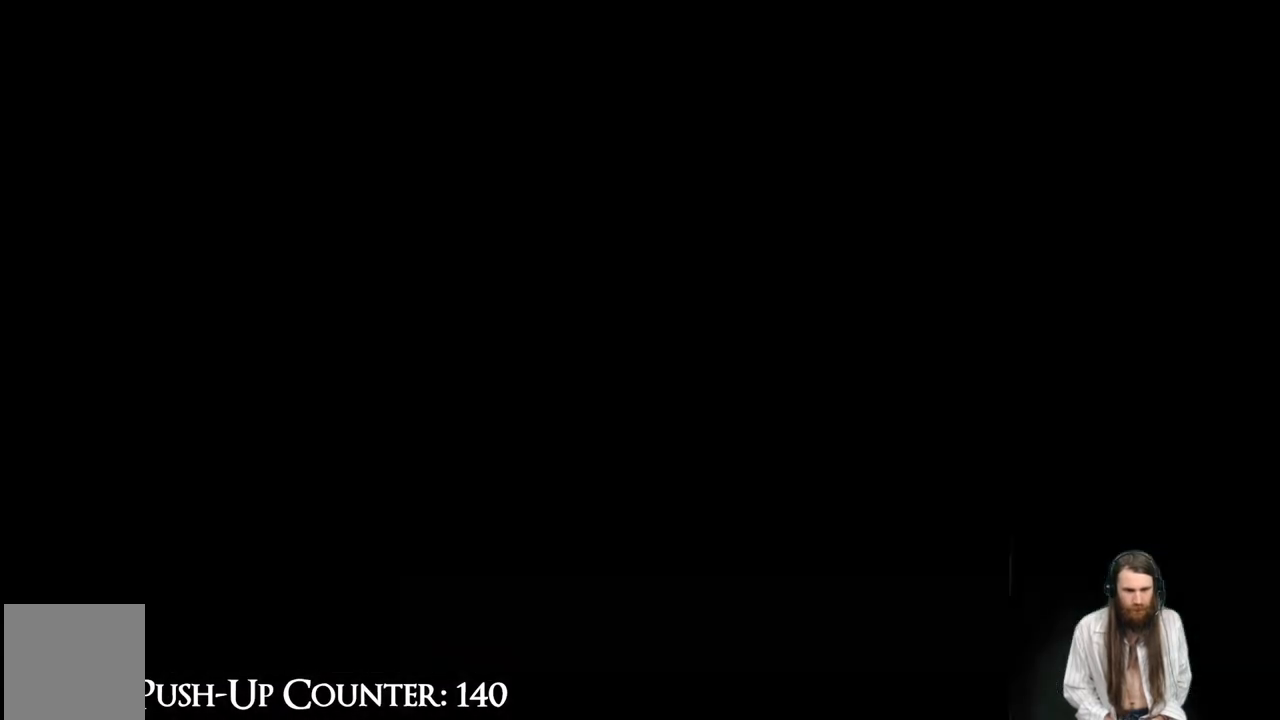
{"buttons": [], "left_stick": "center", "right_stick": "center", "events": []}
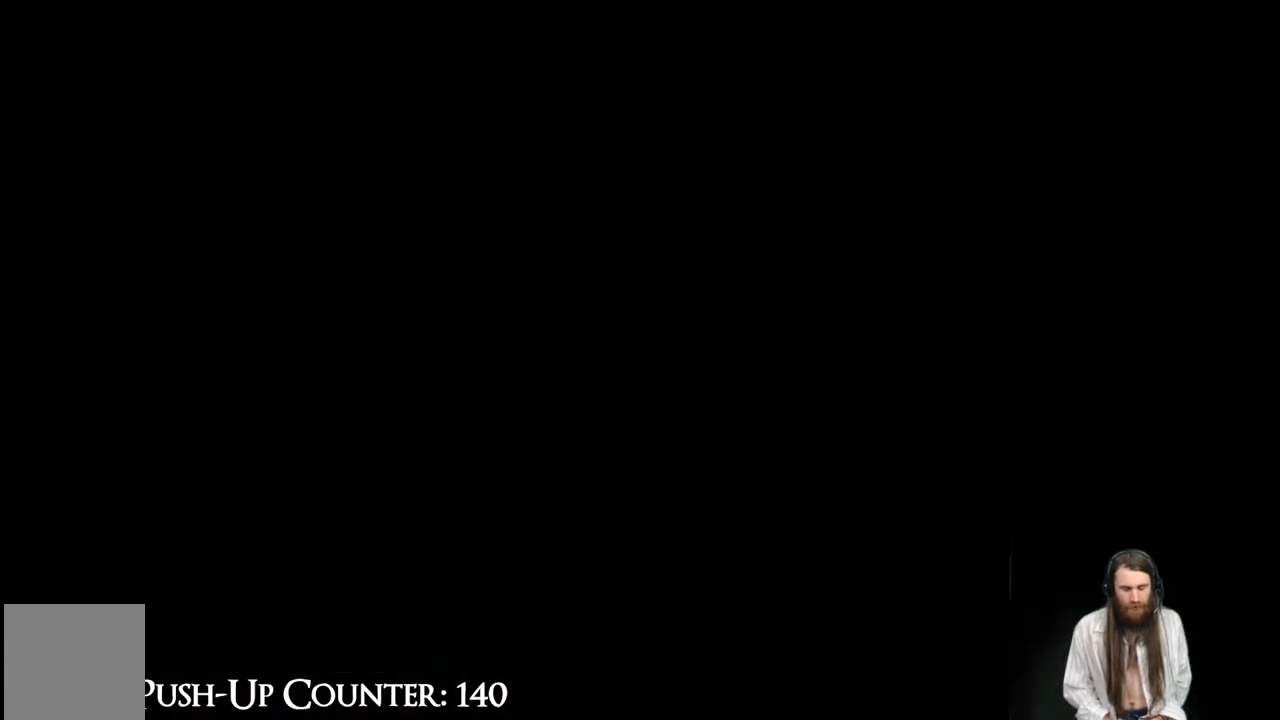
{"buttons": [], "left_stick": "center", "right_stick": "center", "events": []}
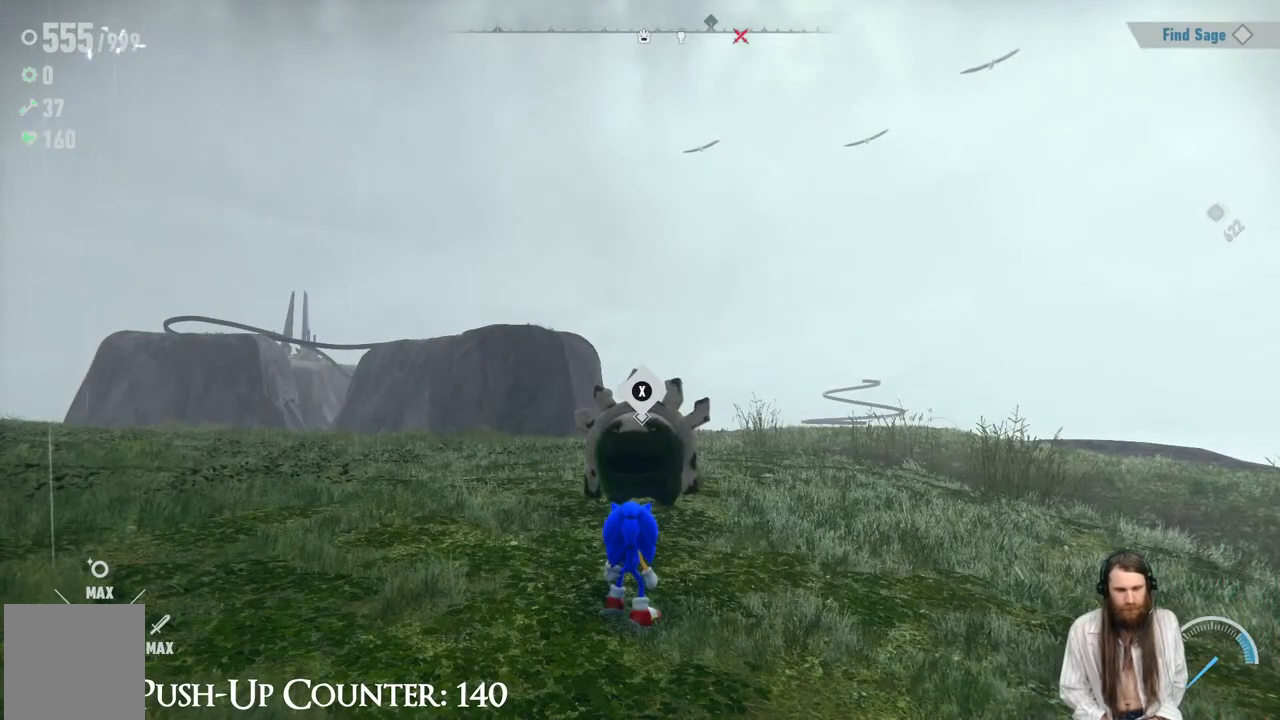
{"buttons": [], "left_stick": "center", "right_stick": "left", "events": [[417, "right_stick", "left"]]}
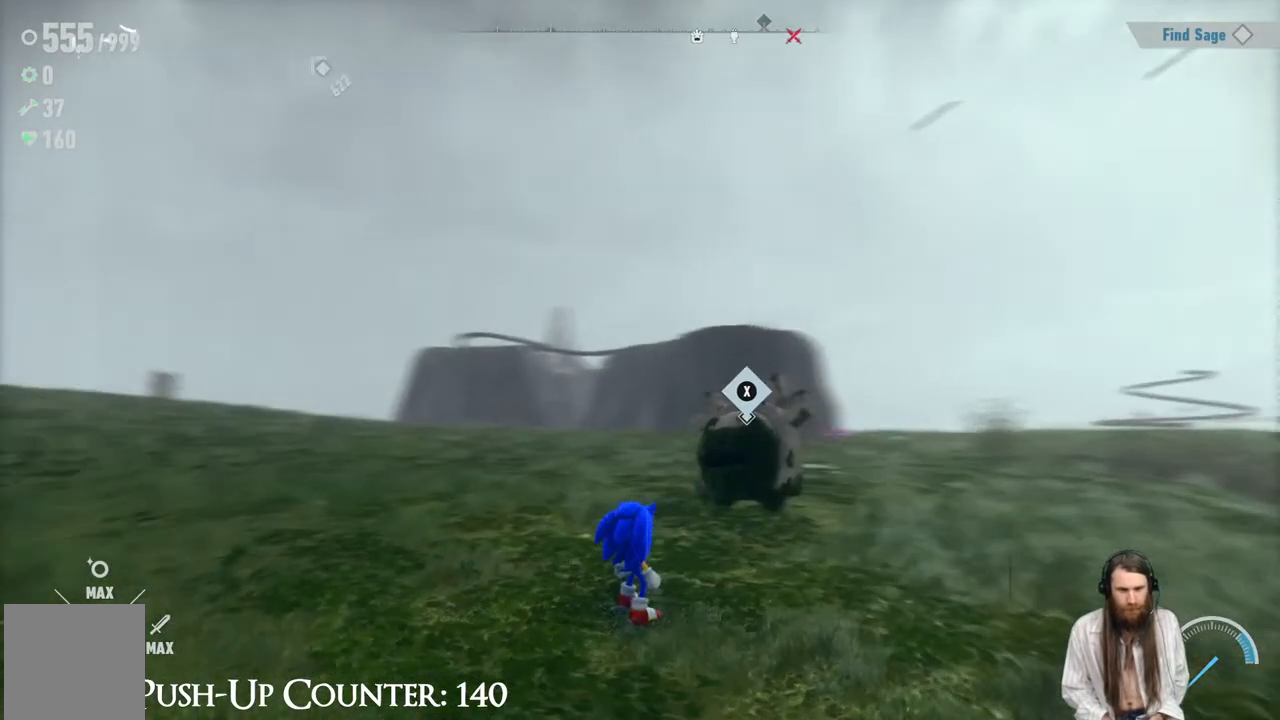
{"buttons": [], "left_stick": "center", "right_stick": "center", "events": [[150, "SELECT", "down"], [283, "SELECT", "up"], [283, "right_stick", "center"]]}
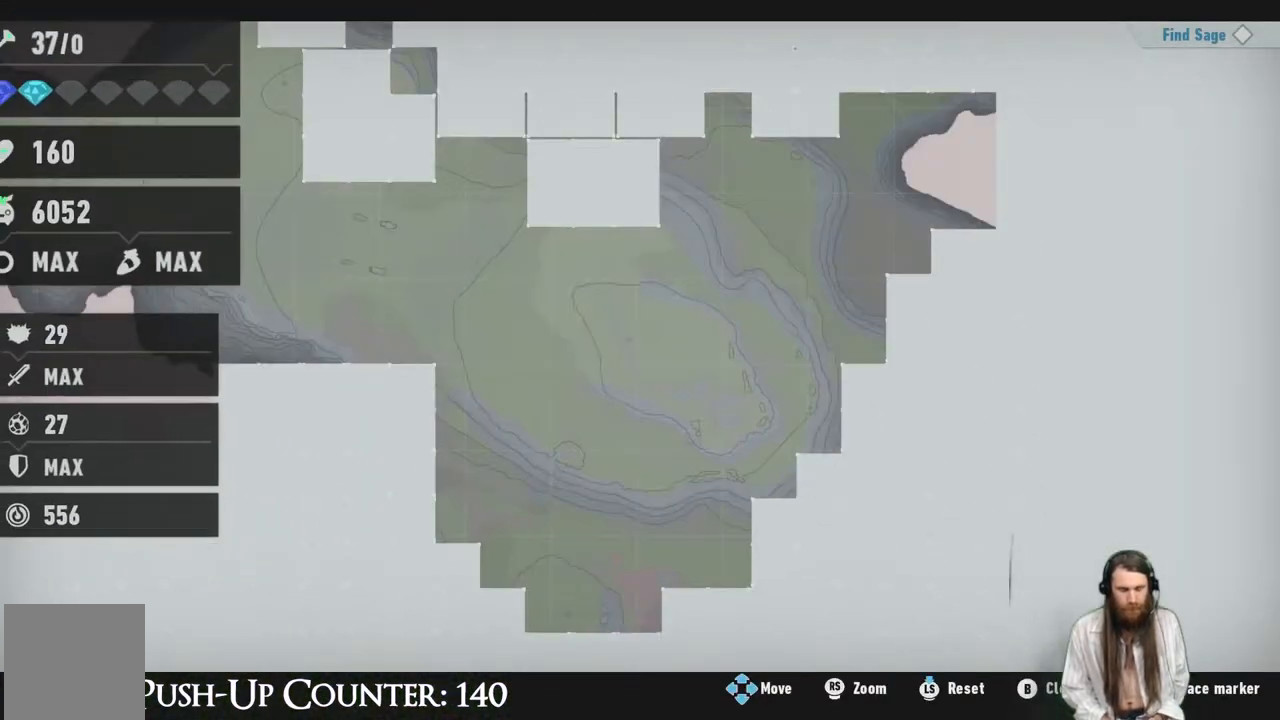
{"buttons": [], "left_stick": "center", "right_stick": "center", "events": []}
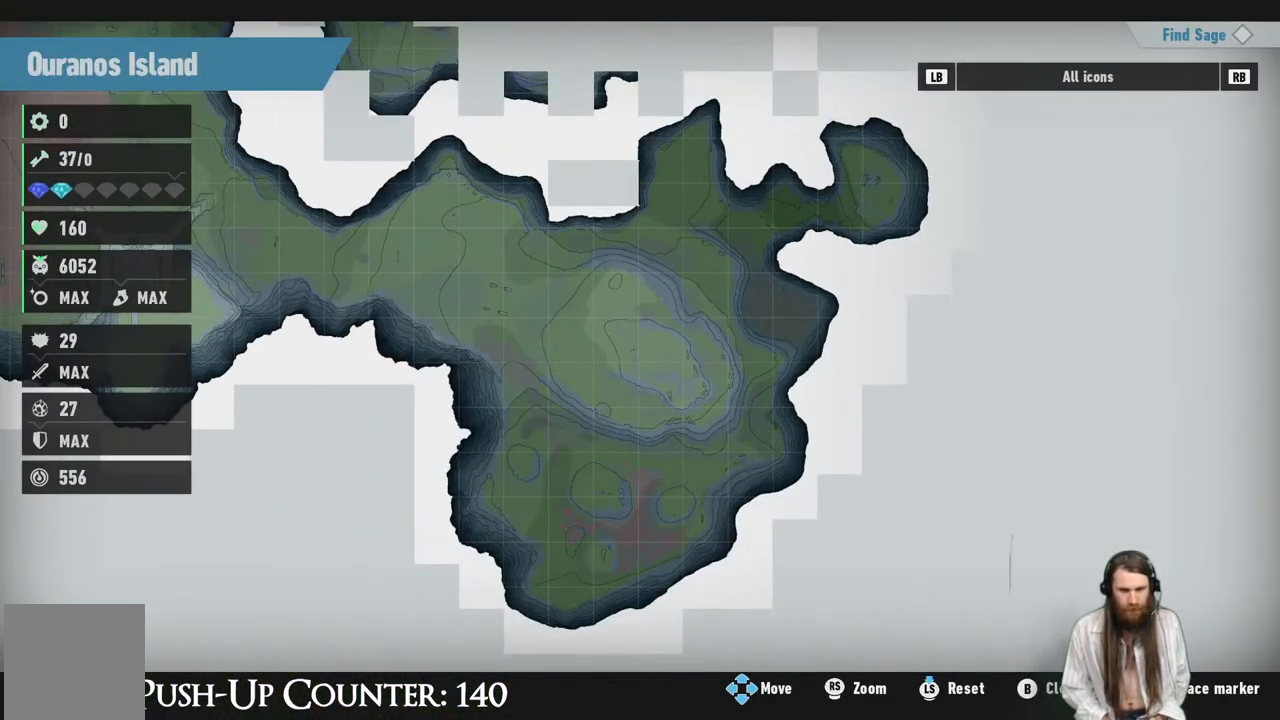
{"buttons": [], "left_stick": "center", "right_stick": "center", "events": []}
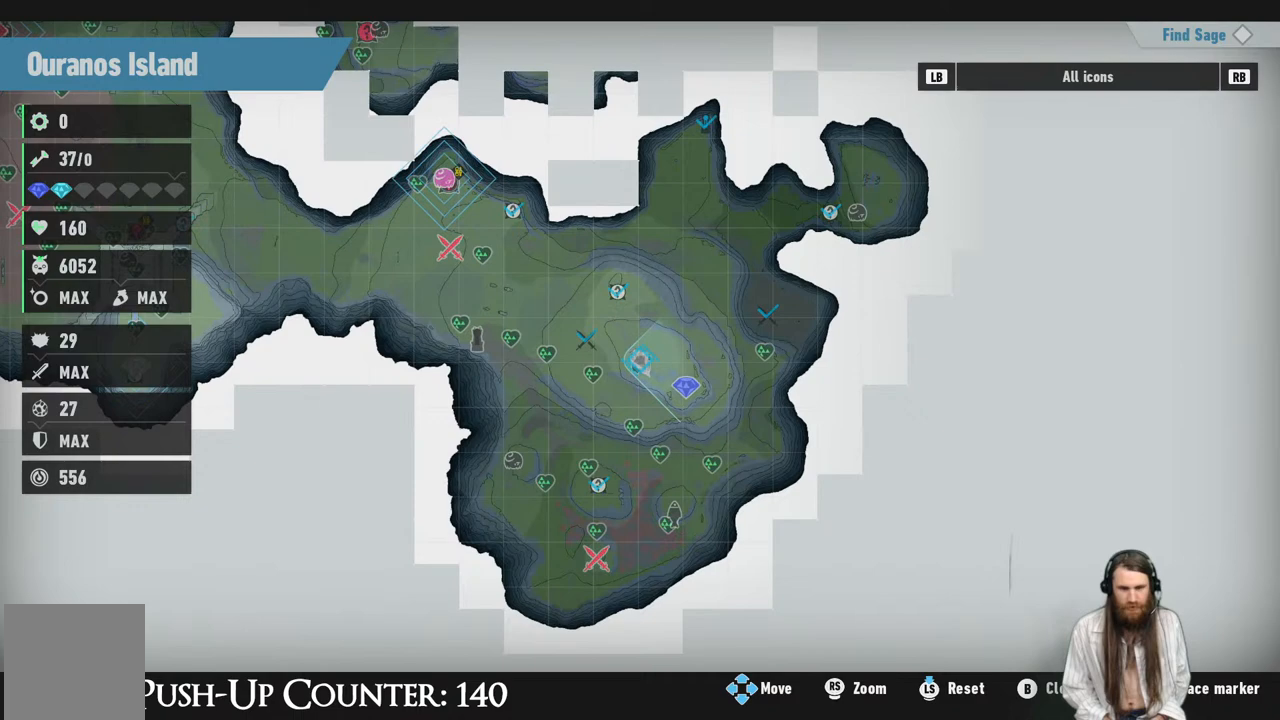
{"buttons": [], "left_stick": "center", "right_stick": "center", "events": [[17, "left_stick", "right"], [400, "left_stick", "center"]]}
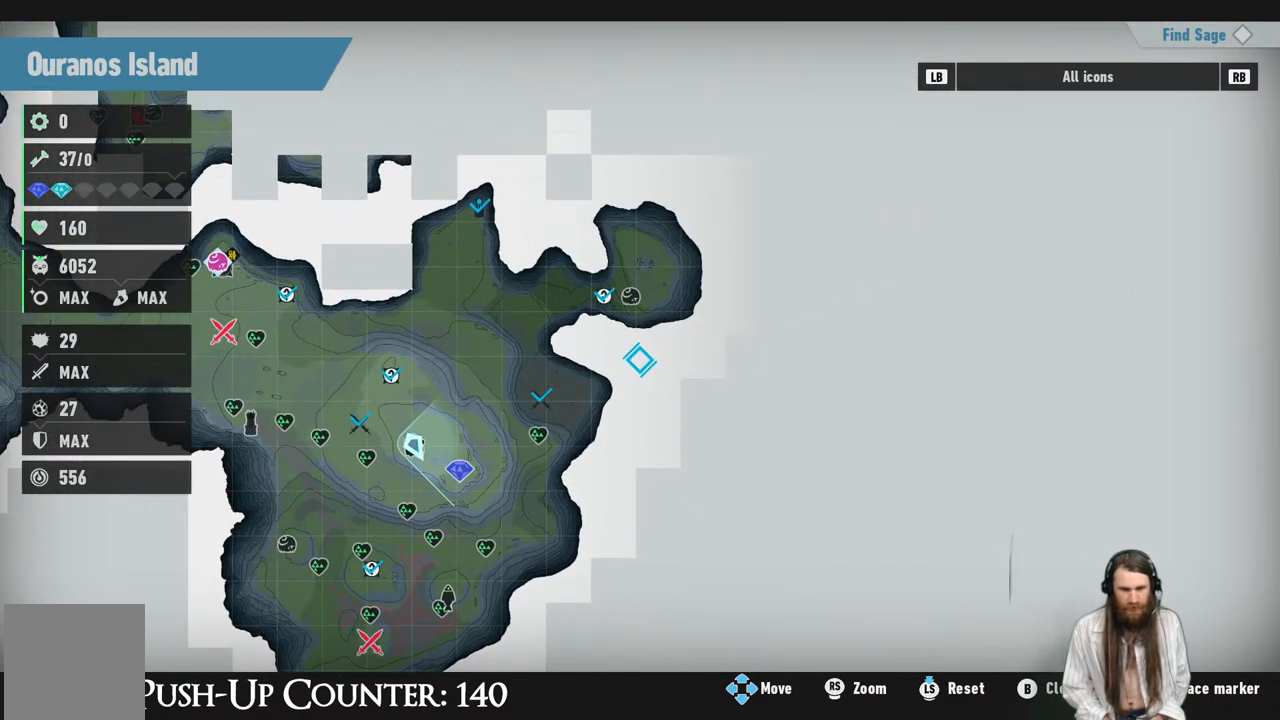
{"buttons": [], "left_stick": "up", "right_stick": "center", "events": [[67, "left_stick", "up"], [167, "left_stick", "center"], [500, "left_stick", "up"]]}
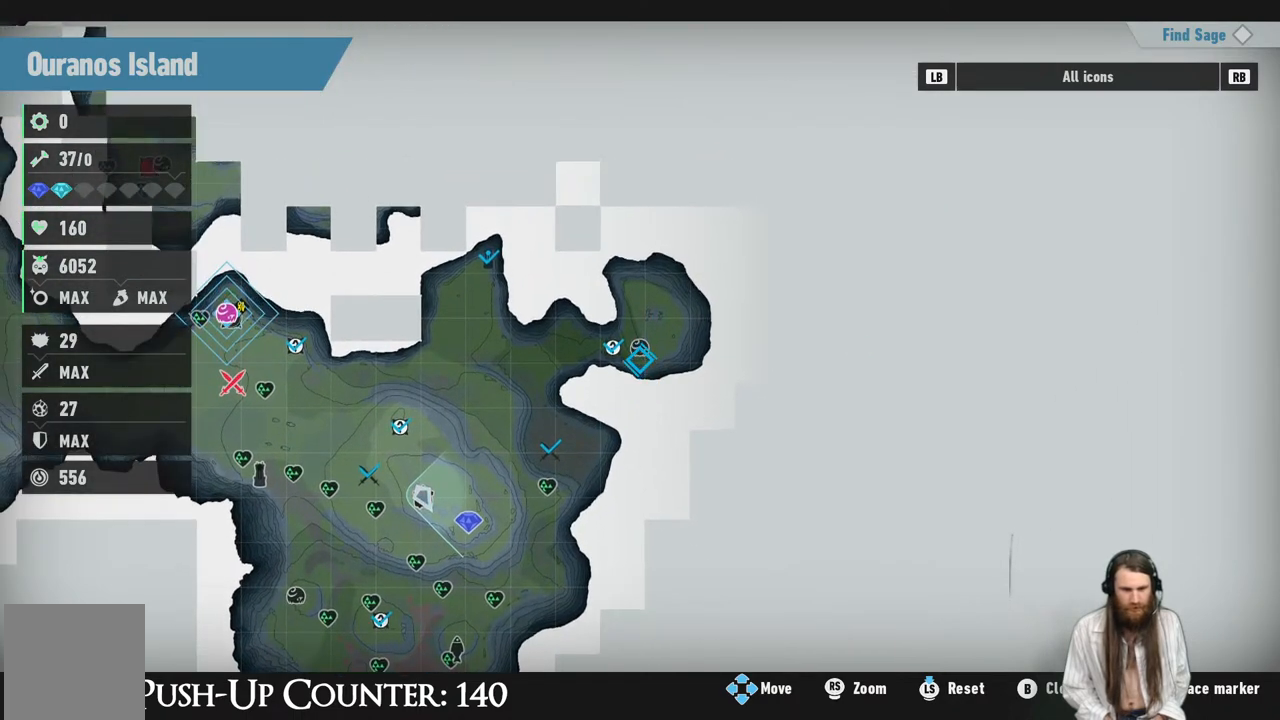
{"buttons": [], "left_stick": "center", "right_stick": "center", "events": [[100, "left_stick", "center"], [317, "X", "down"], [433, "X", "up"]]}
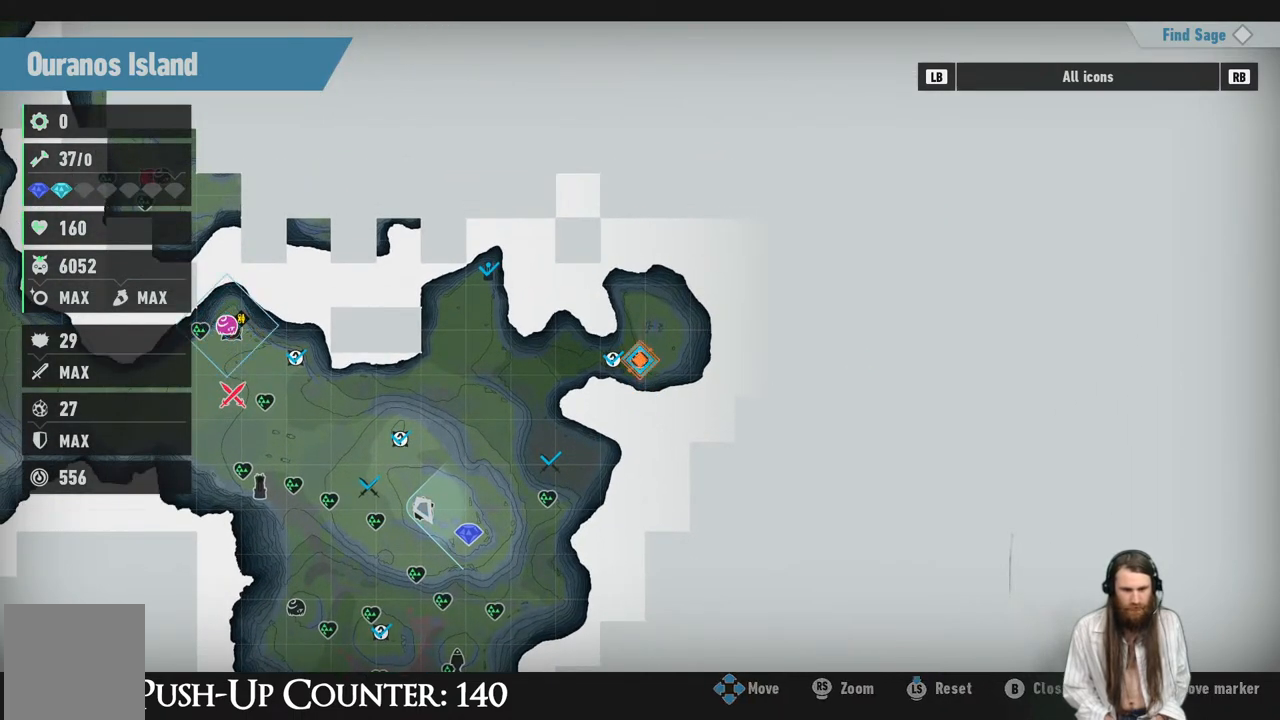
{"buttons": [], "left_stick": "center", "right_stick": "center", "events": [[67, "B", "down"], [200, "B", "up"]]}
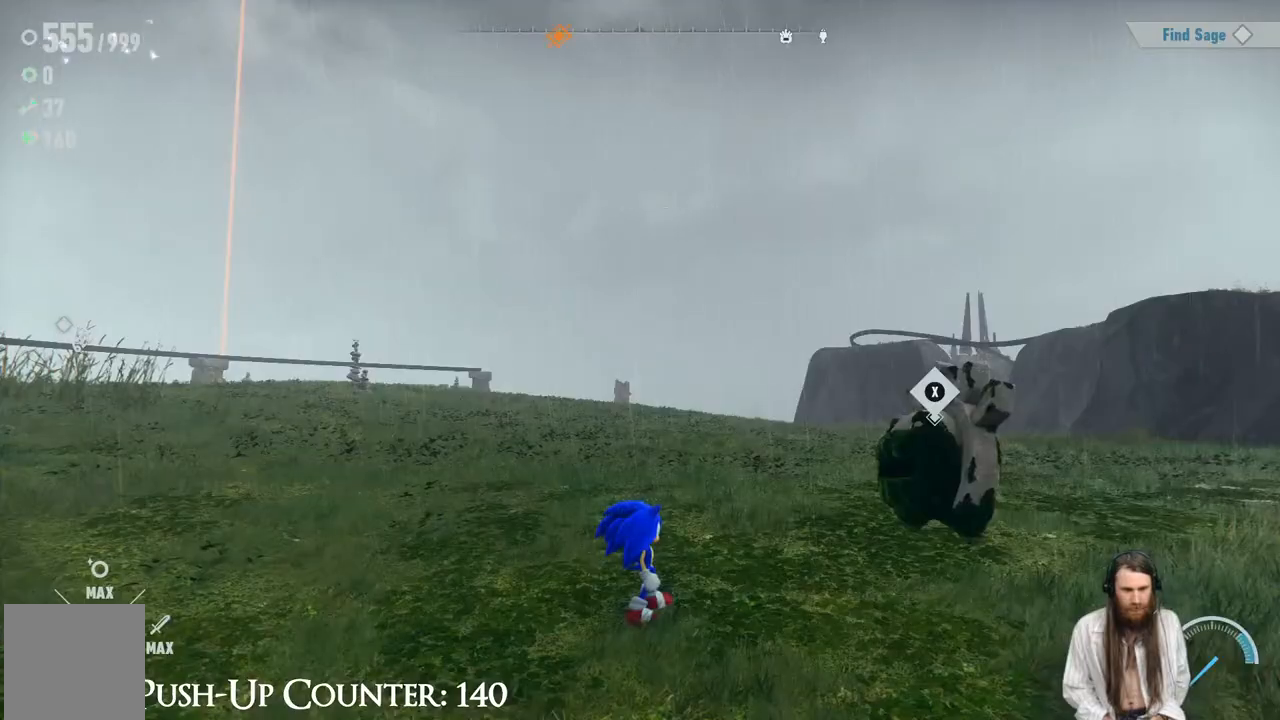
{"buttons": [], "left_stick": "center", "right_stick": "left", "events": [[183, "right_stick", "left"]]}
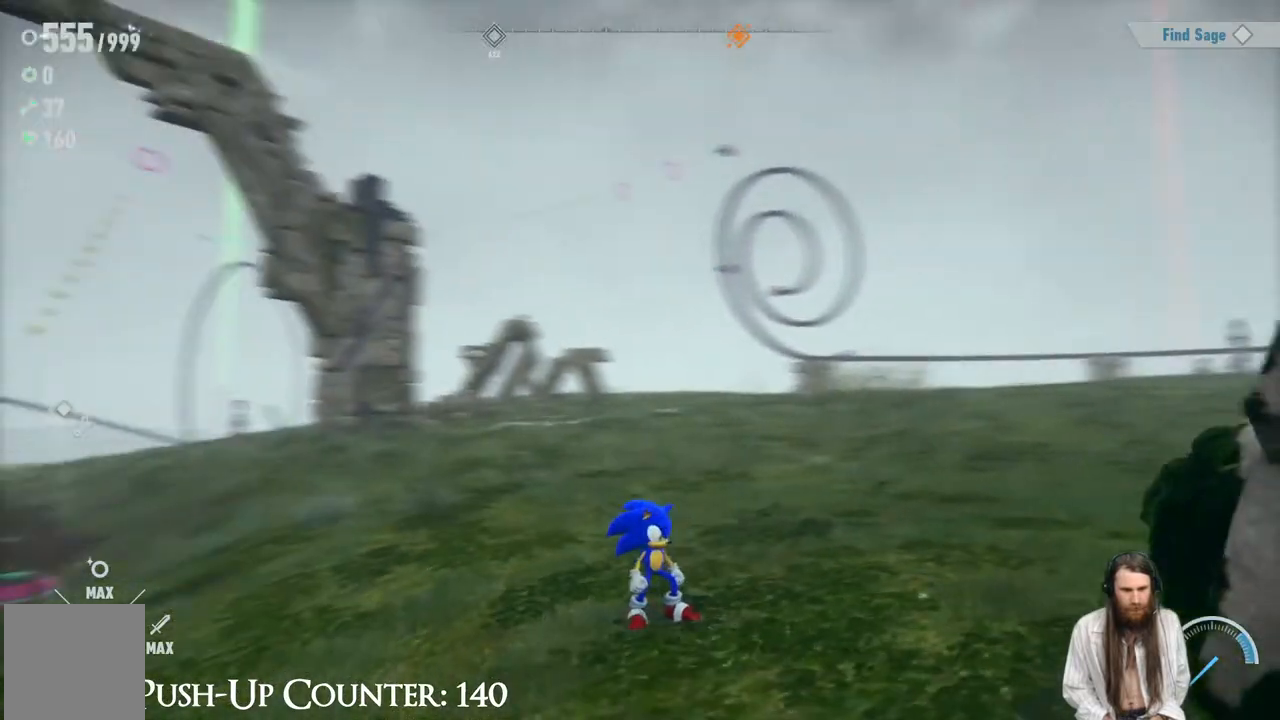
{"buttons": [], "left_stick": "up", "right_stick": "center", "events": [[33, "right_stick", "center"], [83, "left_stick", "right"], [133, "left_stick", "up-right"], [233, "right_stick", "right"], [317, "left_stick", "up"], [400, "right_stick", "center"]]}
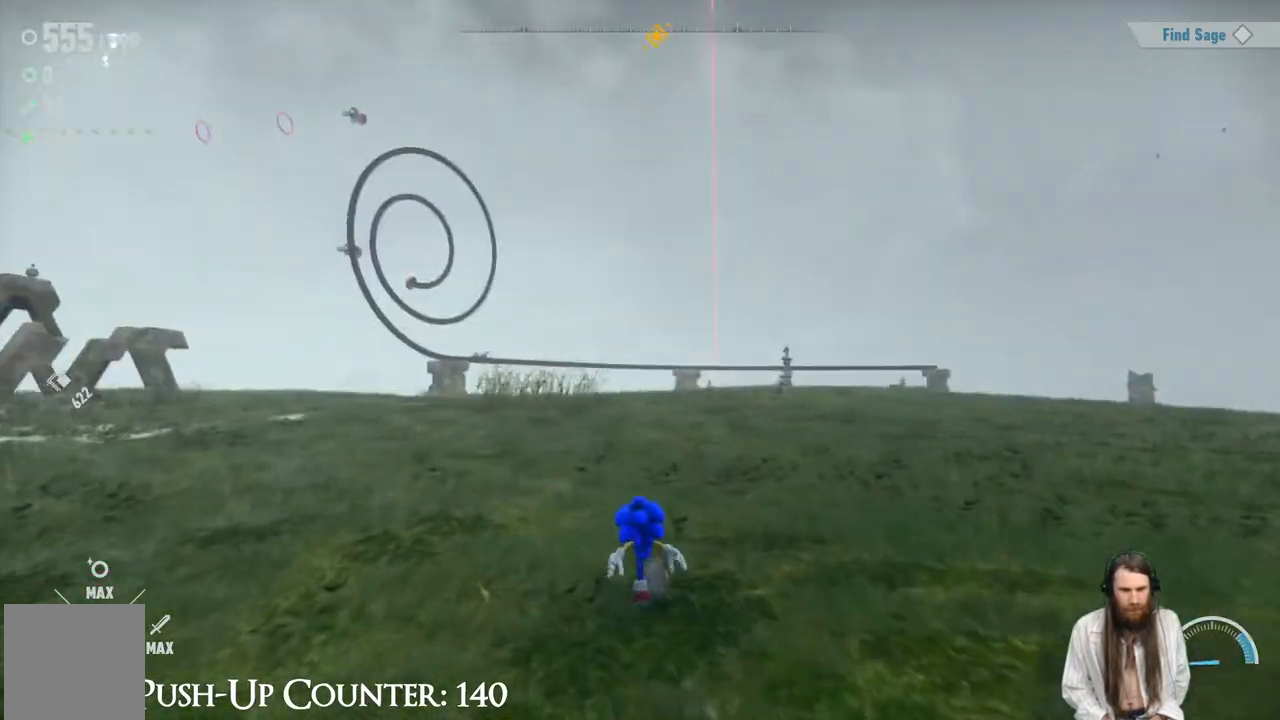
{"buttons": [], "left_stick": "up", "right_stick": "center", "events": [[17, "R2", "down"], [217, "R2", "up"], [267, "left_stick", "up-right"], [450, "left_stick", "up"]]}
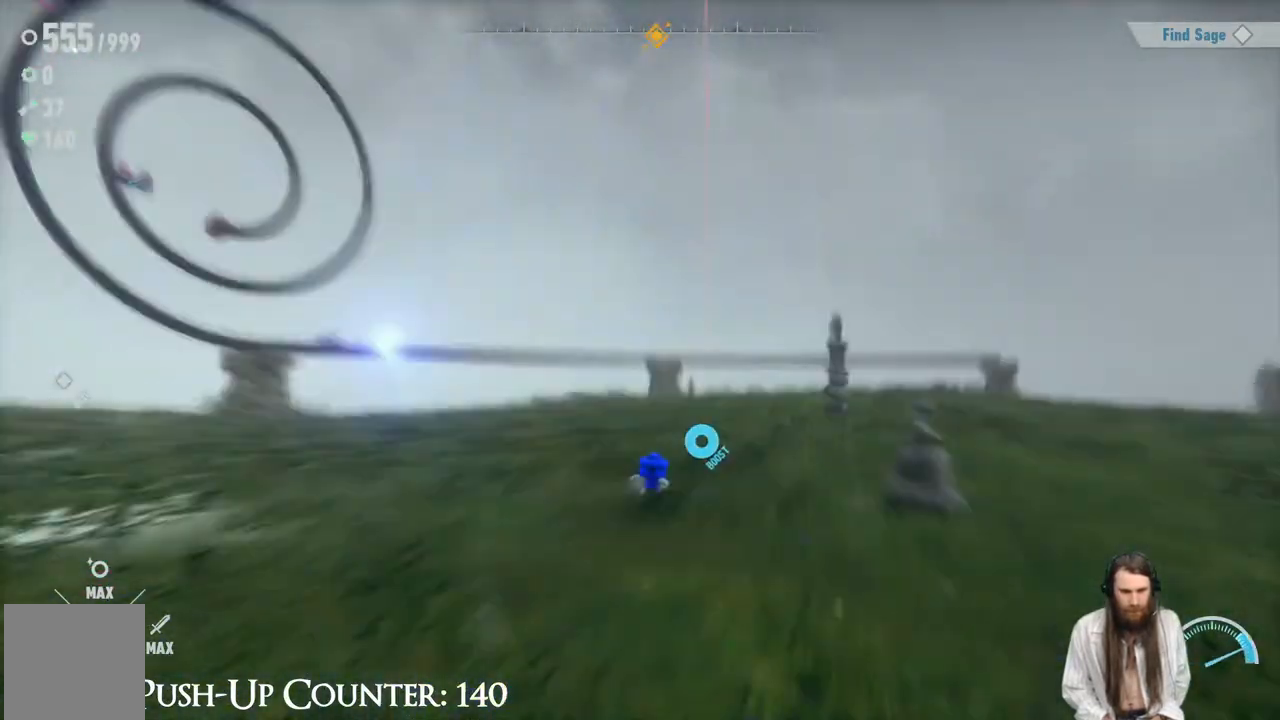
{"buttons": [], "left_stick": "up-right", "right_stick": "center", "events": [[17, "right_stick", "down"], [133, "right_stick", "center"], [417, "left_stick", "up-right"]]}
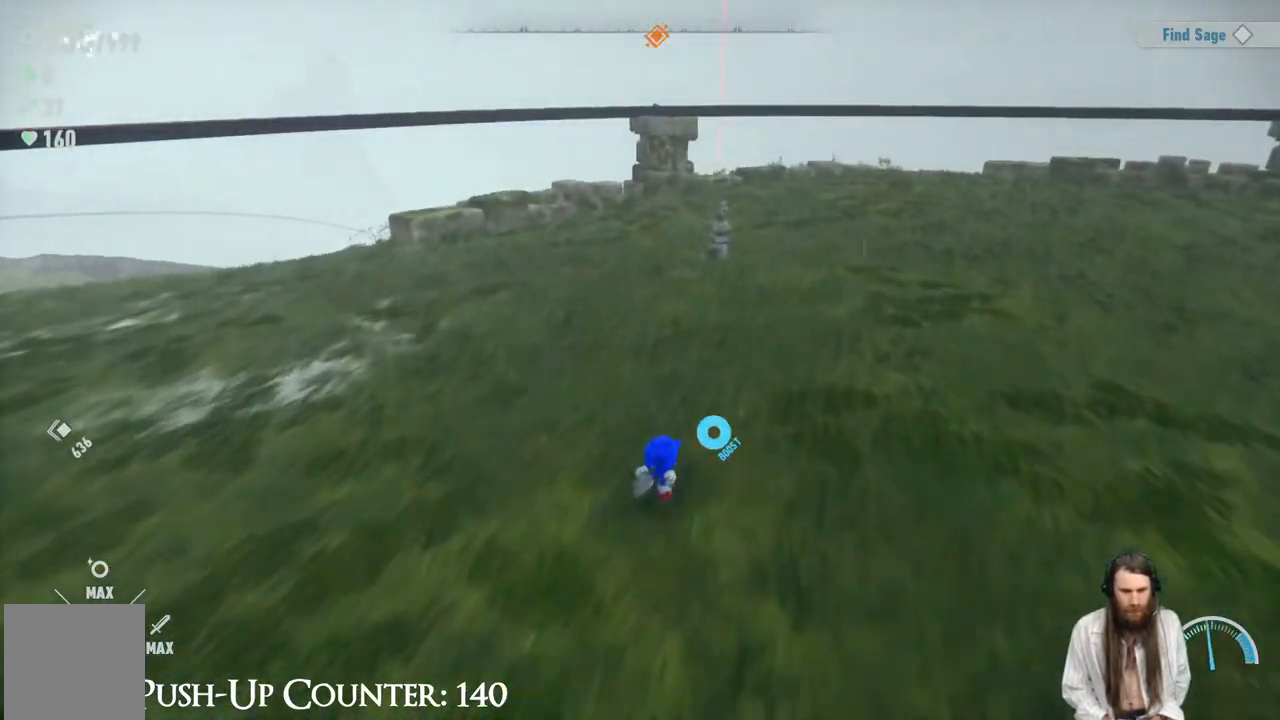
{"buttons": [], "left_stick": "up", "right_stick": "up-left", "events": [[250, "left_stick", "up"], [350, "right_stick", "up-left"]]}
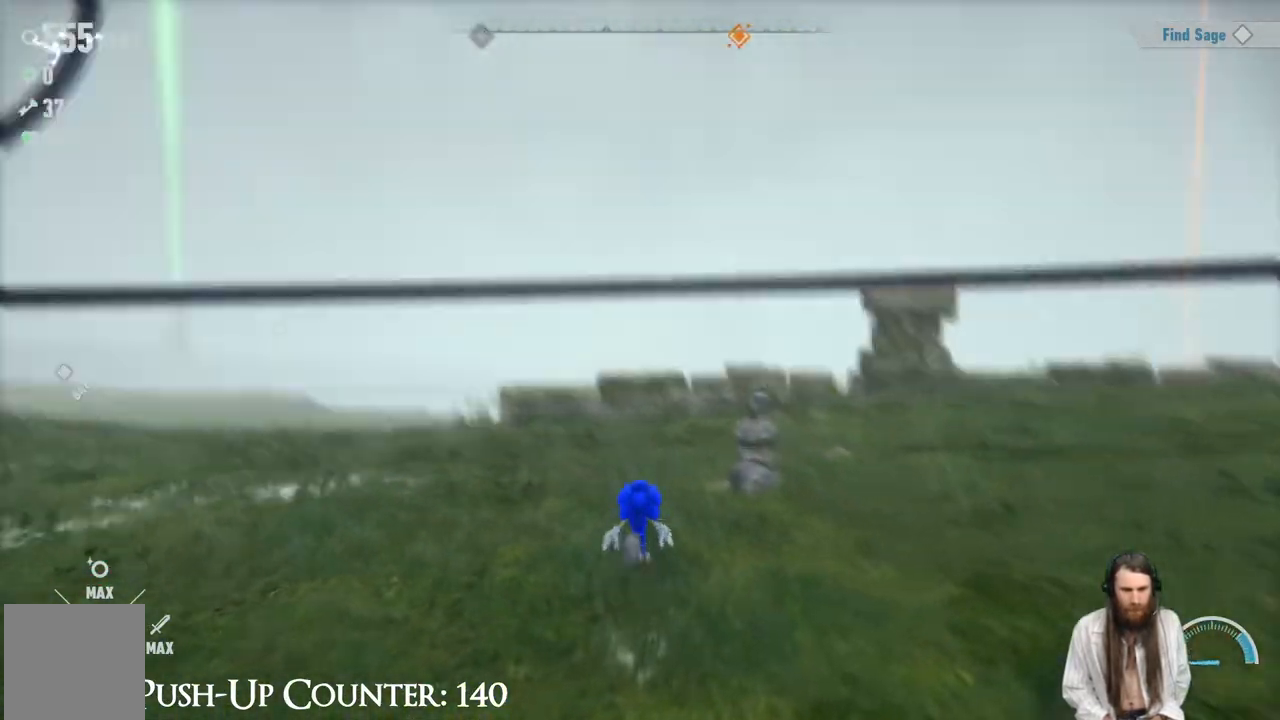
{"buttons": [], "left_stick": "up-right", "right_stick": "down-right", "events": [[17, "left_stick", "up-right"], [17, "right_stick", "up"], [133, "right_stick", "center"], [150, "left_stick", "right"], [267, "left_stick", "up-right"], [383, "right_stick", "down-right"]]}
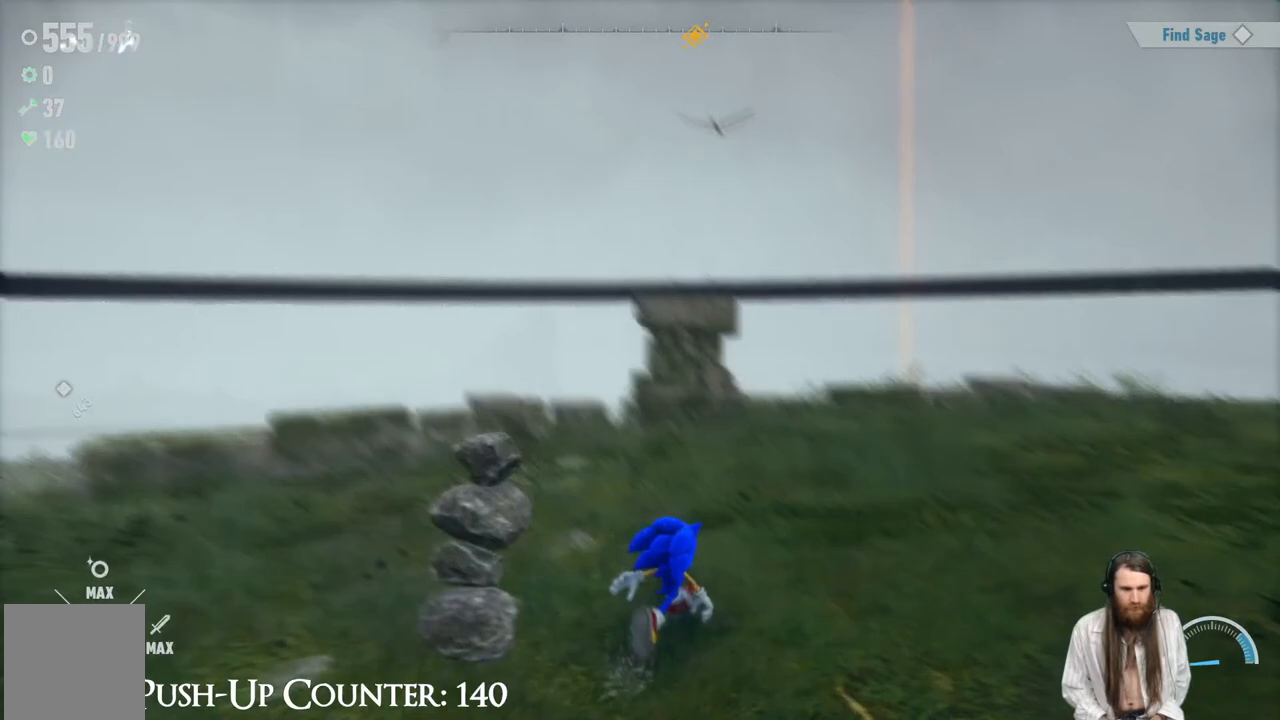
{"buttons": [], "left_stick": "up", "right_stick": "down-left", "events": [[83, "right_stick", "center"], [200, "R2", "down"], [317, "R2", "up"], [400, "left_stick", "up"], [467, "right_stick", "down-left"]]}